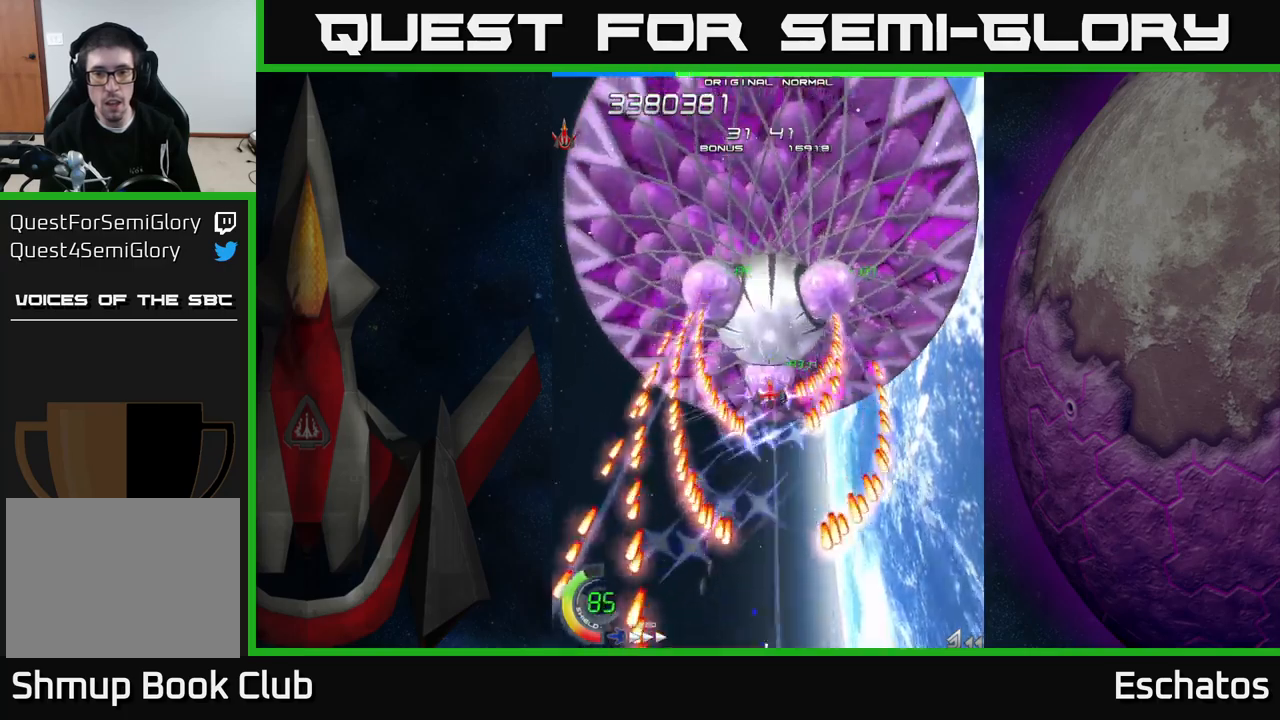
Gameplay with a controller (Xbox layout); each line is a JSON object with the inputs held at the frame after it. "events" lists button and stick changes between this image and that frame as [ms after this image, input, new state], when the widget could be followed in between. Not read: L1 L3 R3 left_stick.
{"buttons": ["X"], "right_stick": "center", "events": [[17, "DPAD_LEFT", "down"], [50, "DPAD_LEFT", "up"], [217, "DPAD_DOWN", "up"]]}
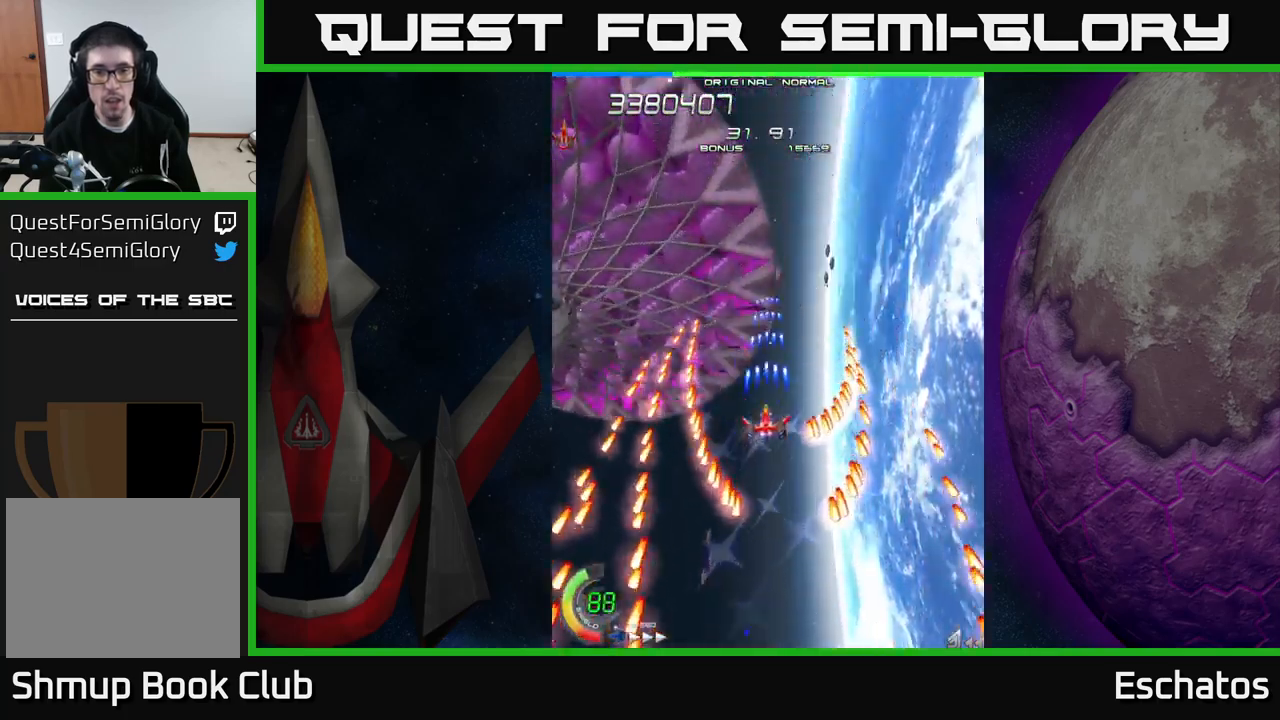
{"buttons": ["X"], "right_stick": "center", "events": [[50, "DPAD_DOWN", "down"], [233, "DPAD_DOWN", "up"]]}
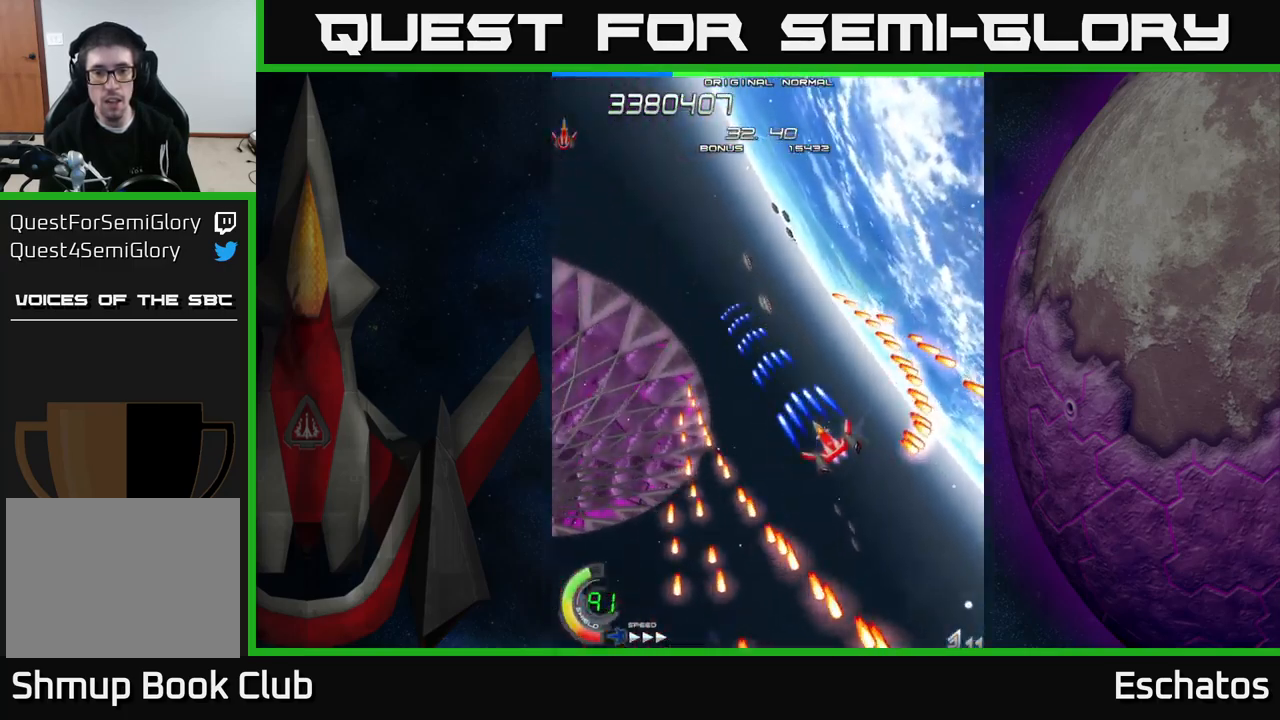
{"buttons": ["X"], "right_stick": "center", "events": []}
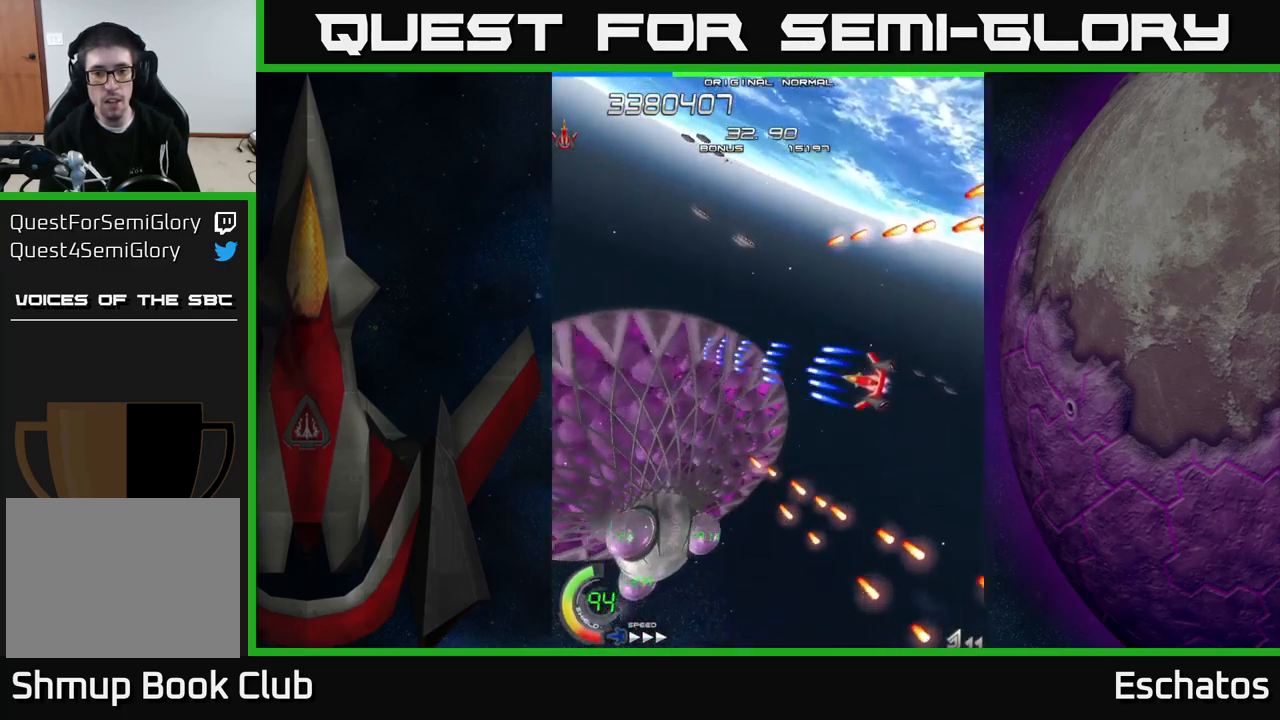
{"buttons": ["X", "DPAD_DOWN", "DPAD_LEFT"], "right_stick": "center", "events": [[350, "DPAD_LEFT", "down"], [483, "DPAD_DOWN", "down"]]}
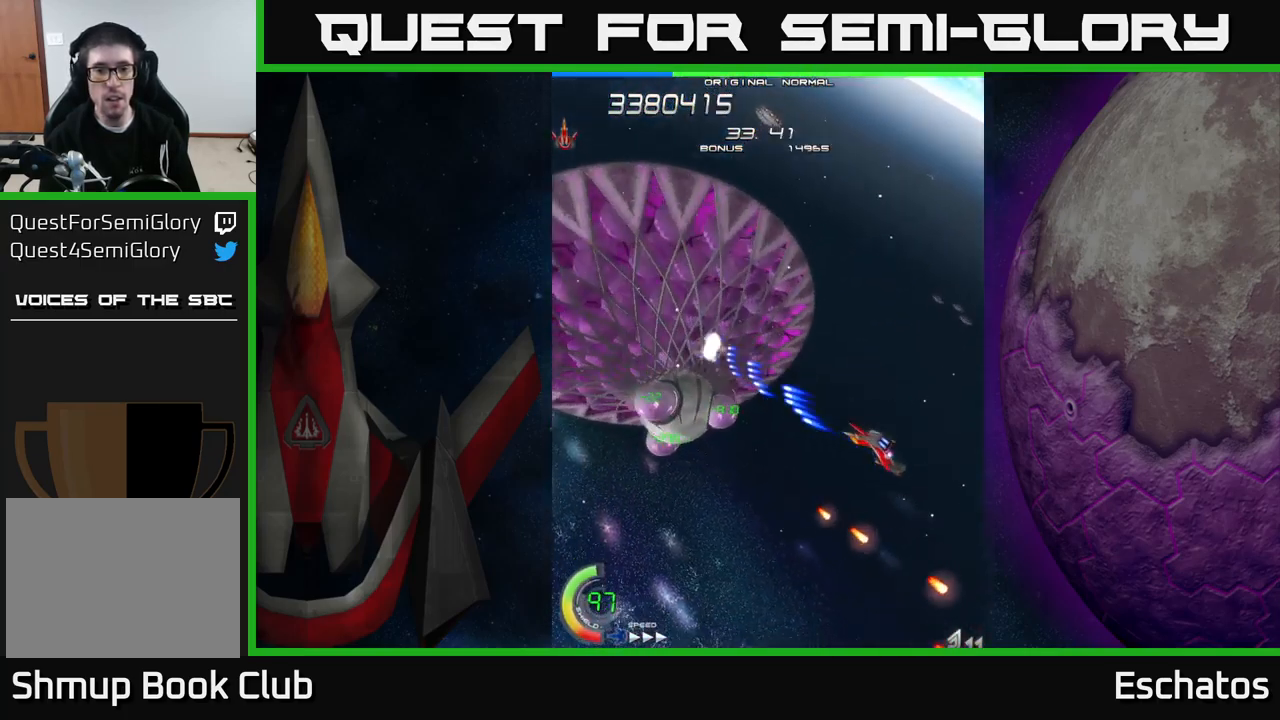
{"buttons": ["X", "DPAD_RIGHT"], "right_stick": "center", "events": [[67, "DPAD_DOWN", "up"], [300, "DPAD_LEFT", "up"], [367, "DPAD_RIGHT", "down"]]}
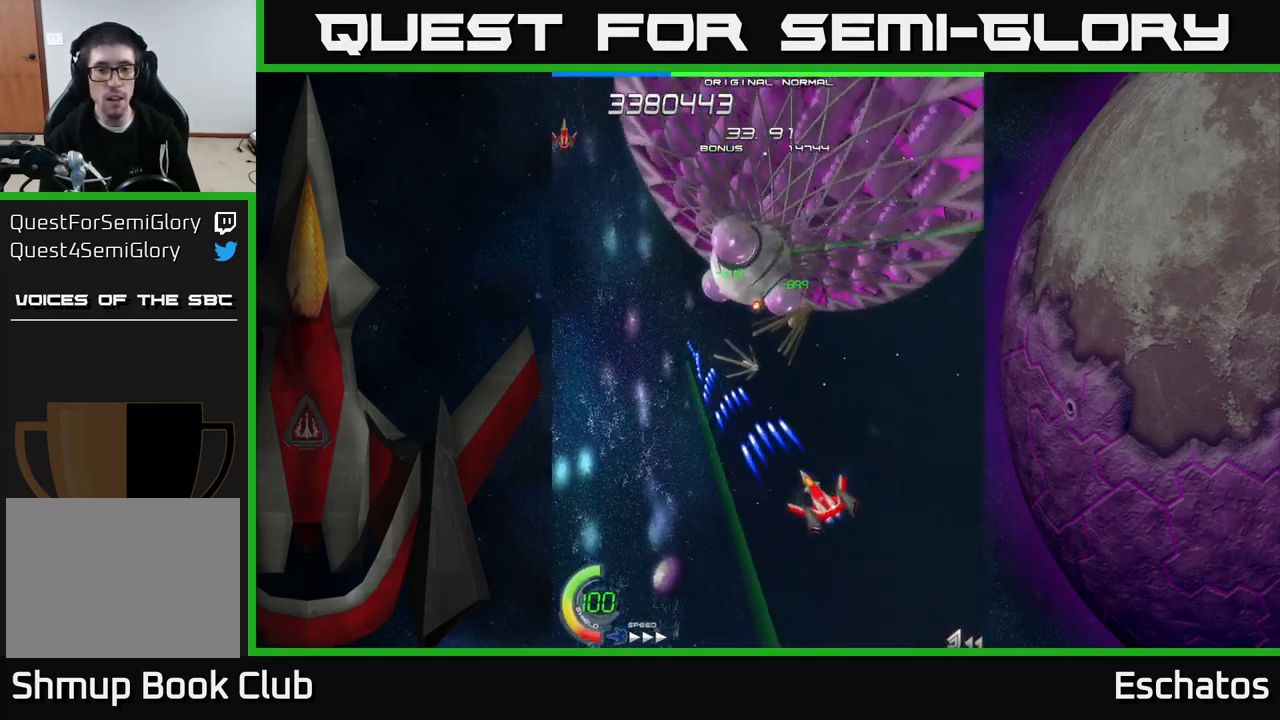
{"buttons": ["A", "DPAD_RIGHT"], "right_stick": "center", "events": [[33, "DPAD_RIGHT", "up"], [183, "DPAD_RIGHT", "down"], [350, "A", "down"], [383, "X", "up"], [417, "DPAD_DOWN", "down"], [483, "DPAD_DOWN", "up"]]}
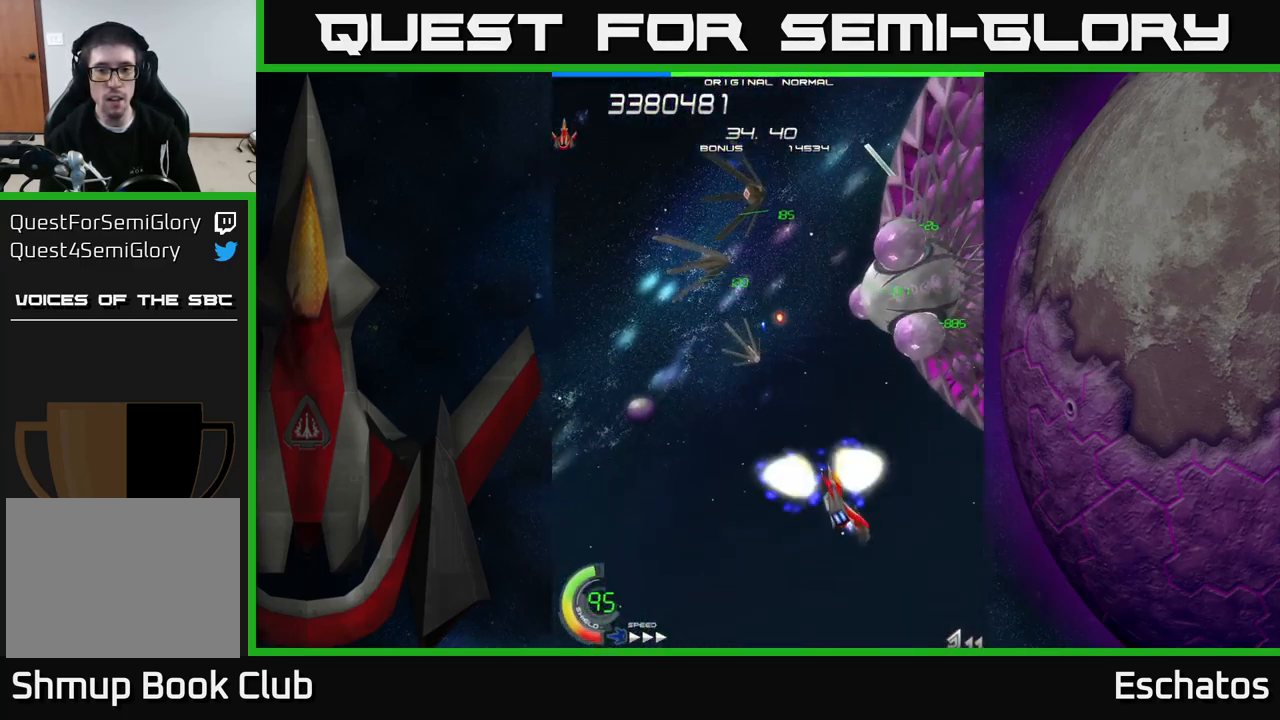
{"buttons": ["A", "DPAD_UP"], "right_stick": "center", "events": [[33, "DPAD_UP", "down"], [83, "DPAD_RIGHT", "up"], [133, "DPAD_LEFT", "down"], [200, "DPAD_LEFT", "up"]]}
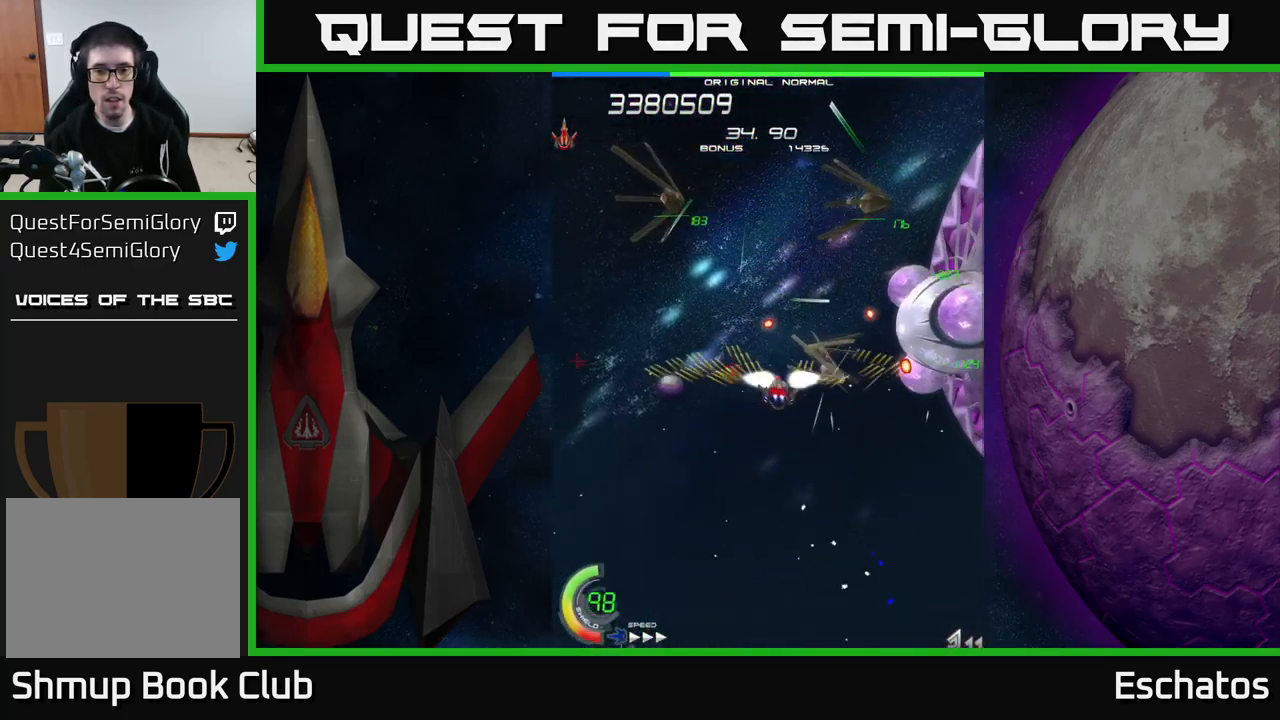
{"buttons": ["X", "DPAD_DOWN", "DPAD_RIGHT"], "right_stick": "center"}
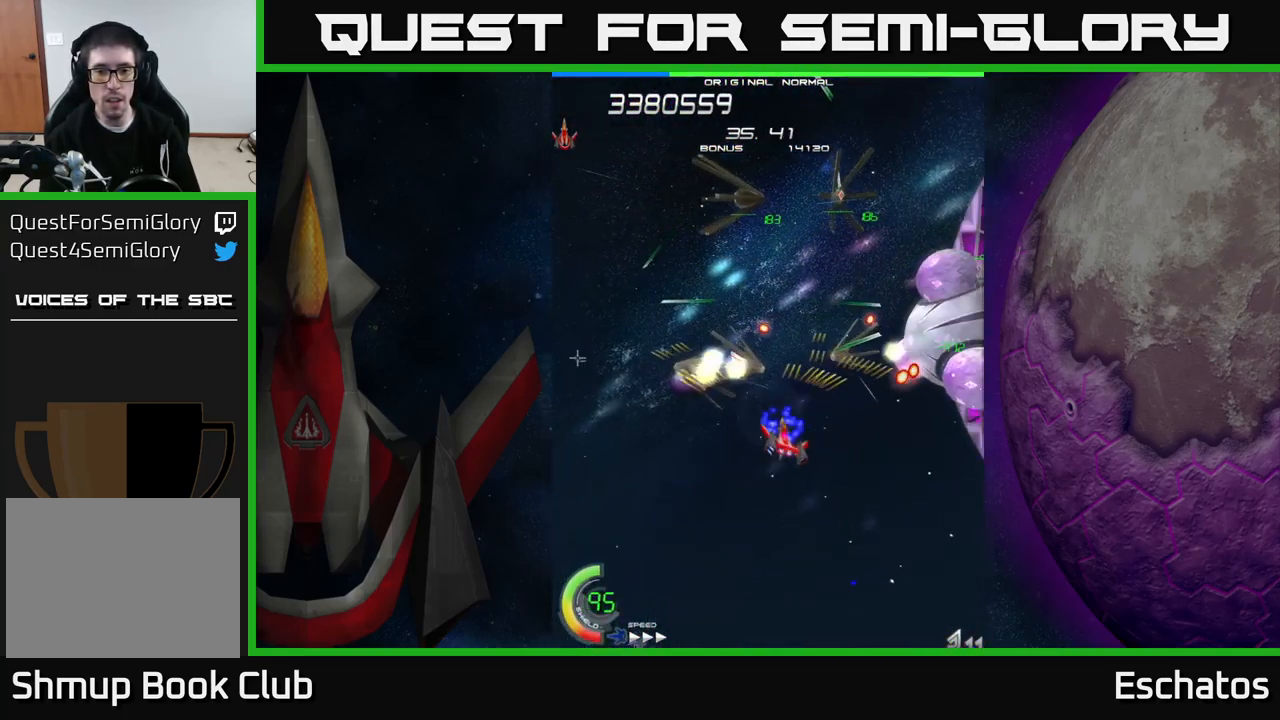
{"buttons": ["X", "DPAD_DOWN", "DPAD_LEFT"], "right_stick": "center", "events": [[167, "DPAD_DOWN", "up"], [333, "DPAD_DOWN", "down"], [350, "DPAD_RIGHT", "up"], [367, "DPAD_LEFT", "down"]]}
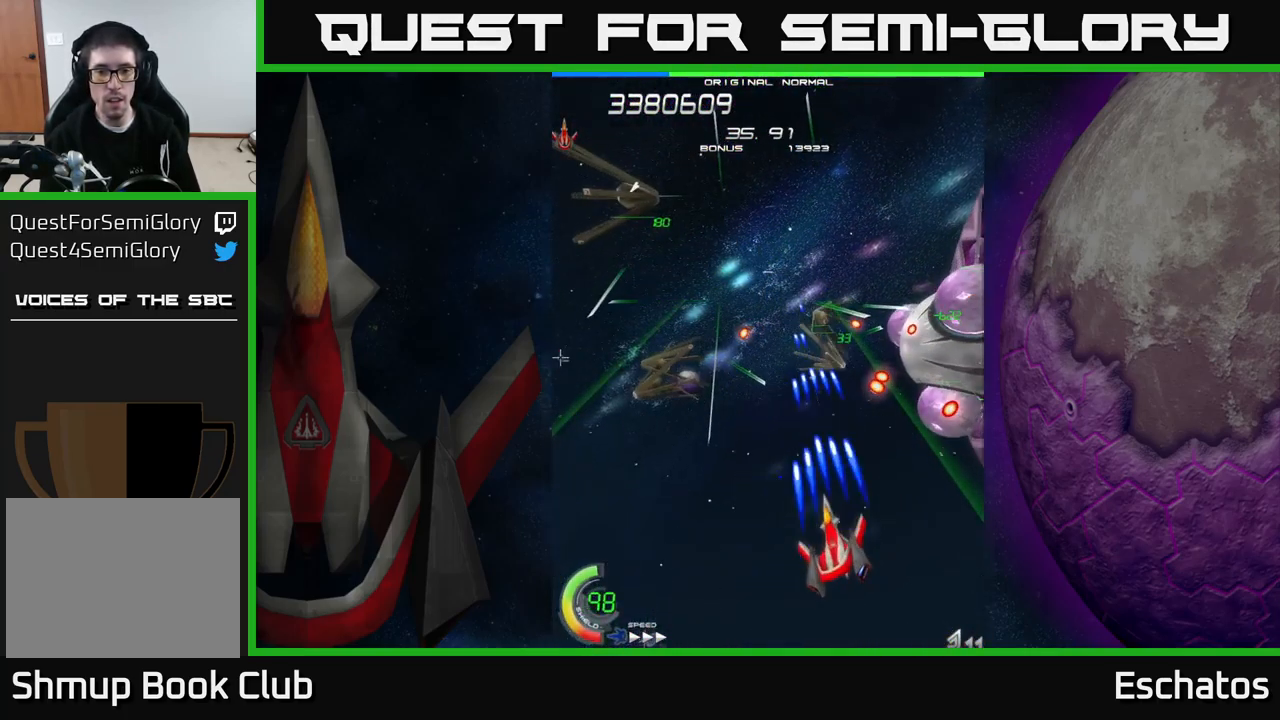
{"buttons": ["X", "DPAD_RIGHT"], "right_stick": "center", "events": [[67, "DPAD_DOWN", "up"], [433, "DPAD_LEFT", "up"], [466, "DPAD_RIGHT", "down"]]}
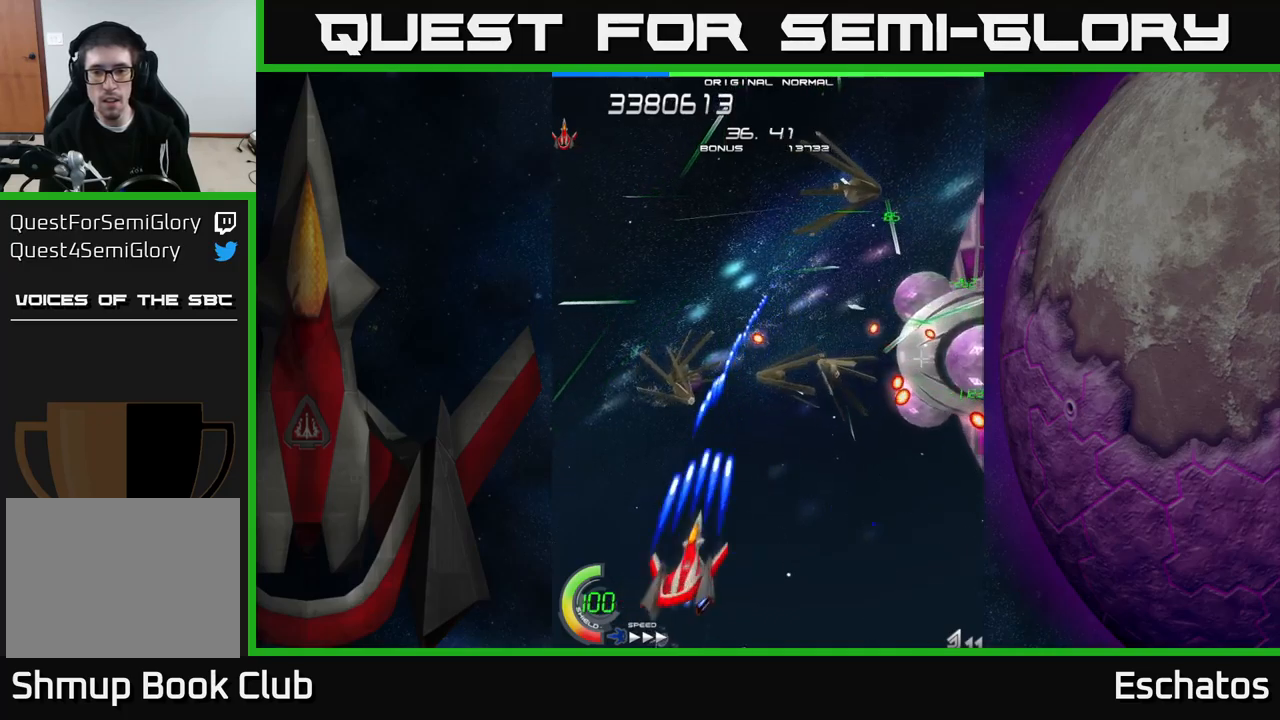
{"buttons": ["X", "DPAD_LEFT"], "right_stick": "center", "events": [[433, "DPAD_RIGHT", "up"], [483, "DPAD_LEFT", "down"]]}
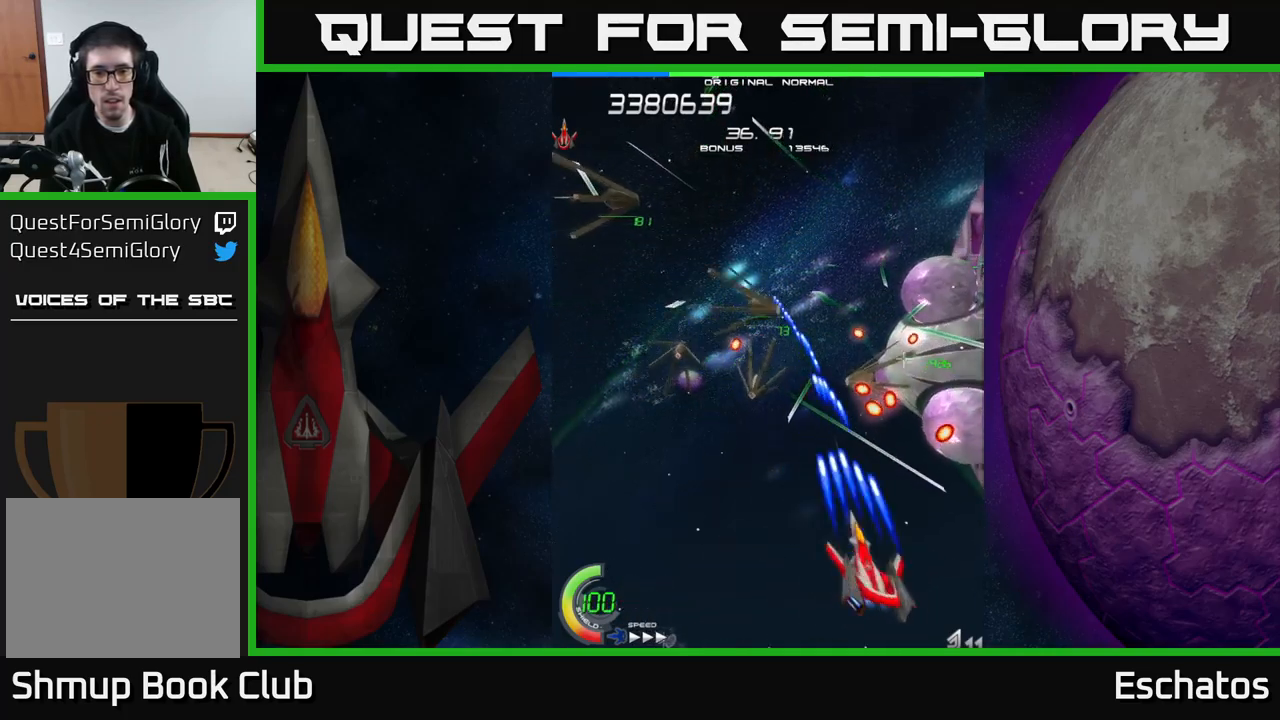
{"buttons": ["X", "DPAD_LEFT"], "right_stick": "center", "events": []}
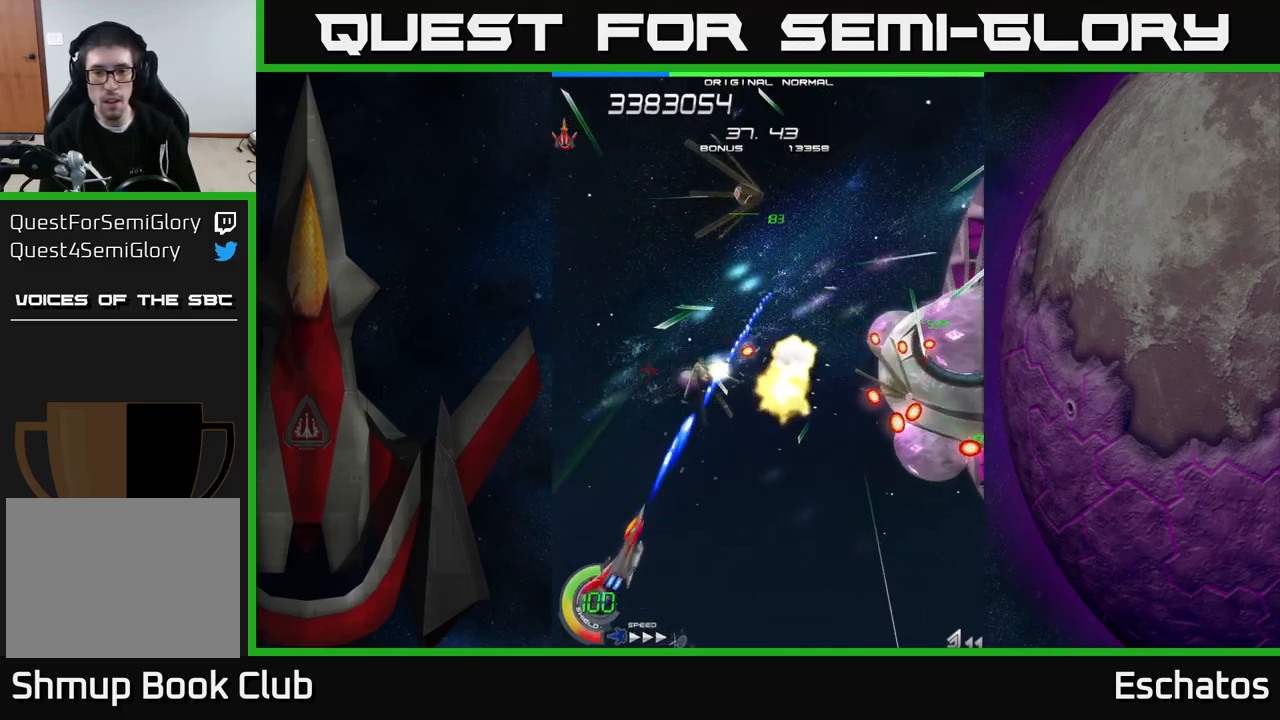
{"buttons": ["X", "DPAD_DOWN", "DPAD_LEFT"], "right_stick": "center", "events": [[17, "DPAD_LEFT", "up"], [17, "DPAD_UP", "down"], [100, "DPAD_RIGHT", "down"], [217, "DPAD_RIGHT", "up"], [383, "DPAD_UP", "up"], [400, "DPAD_DOWN", "down"], [417, "DPAD_LEFT", "down"]]}
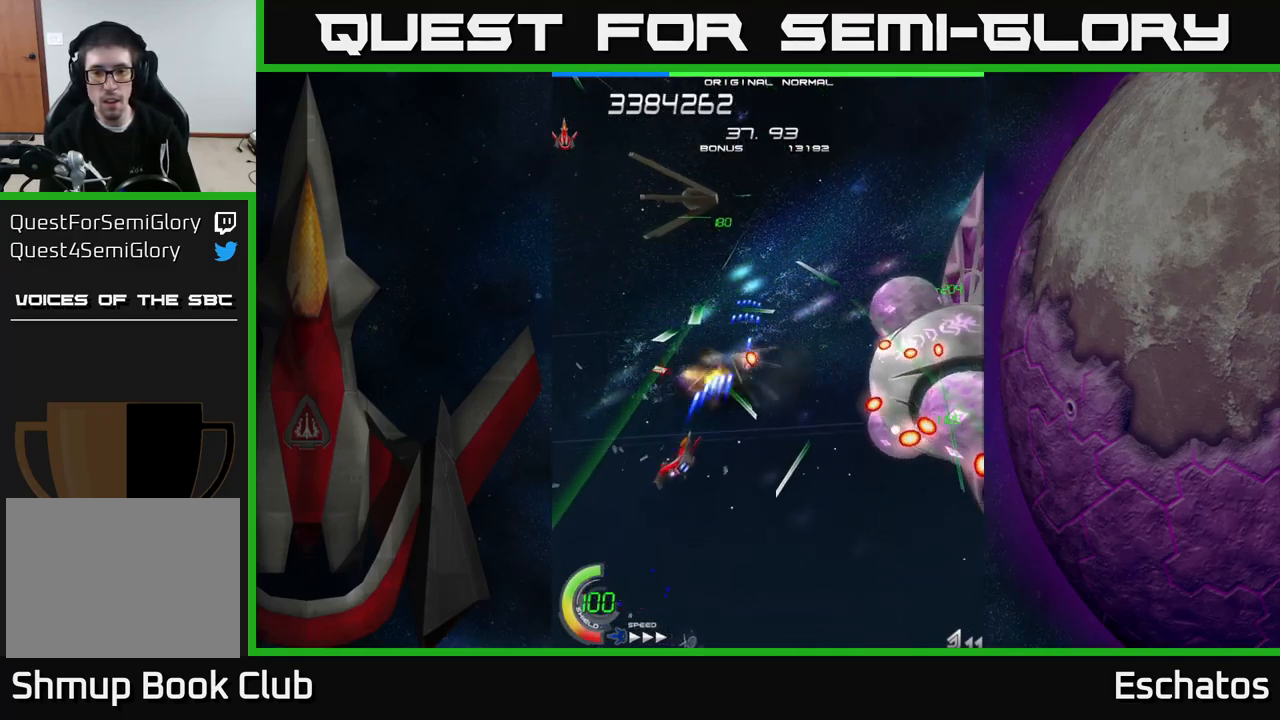
{"buttons": ["X", "DPAD_DOWN", "DPAD_RIGHT"], "right_stick": "center", "events": [[100, "DPAD_DOWN", "up"], [250, "DPAD_LEFT", "up"], [267, "DPAD_RIGHT", "down"], [367, "DPAD_DOWN", "down"]]}
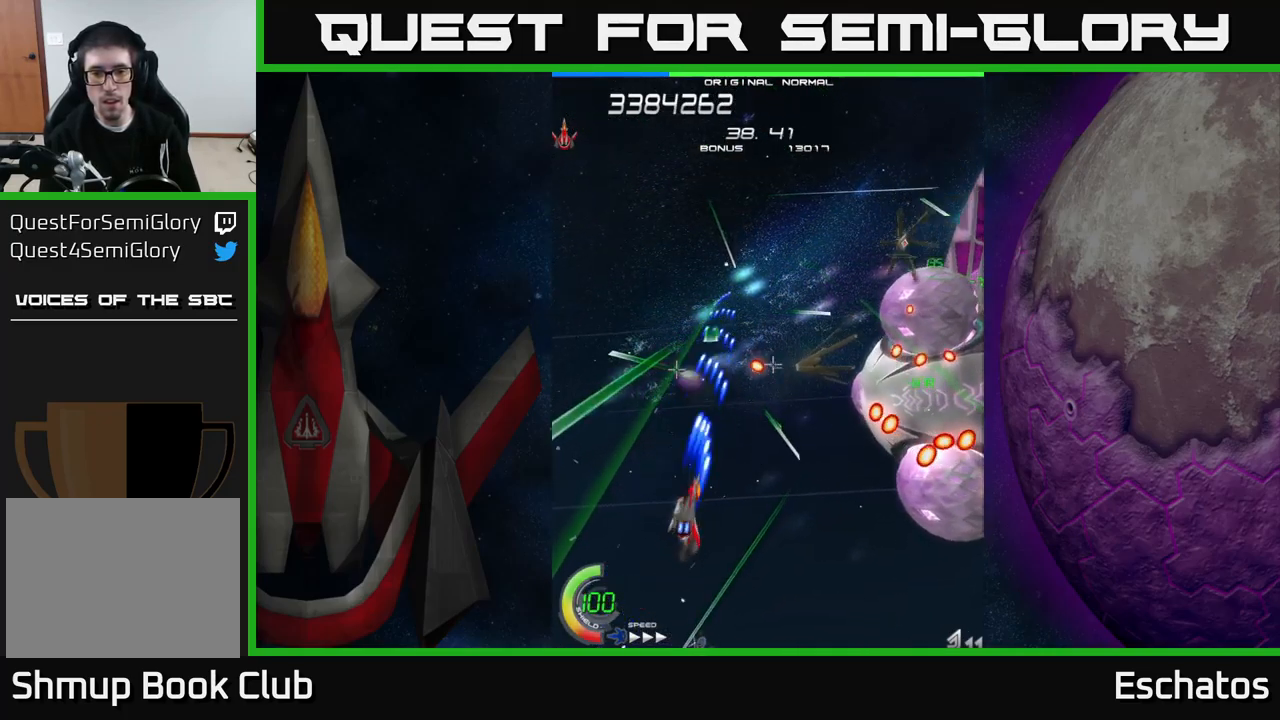
{"buttons": ["X", "DPAD_DOWN"], "right_stick": "center", "events": [[83, "DPAD_DOWN", "up"], [133, "DPAD_UP", "down"], [217, "DPAD_UP", "up"], [350, "DPAD_DOWN", "down"], [367, "DPAD_RIGHT", "up"]]}
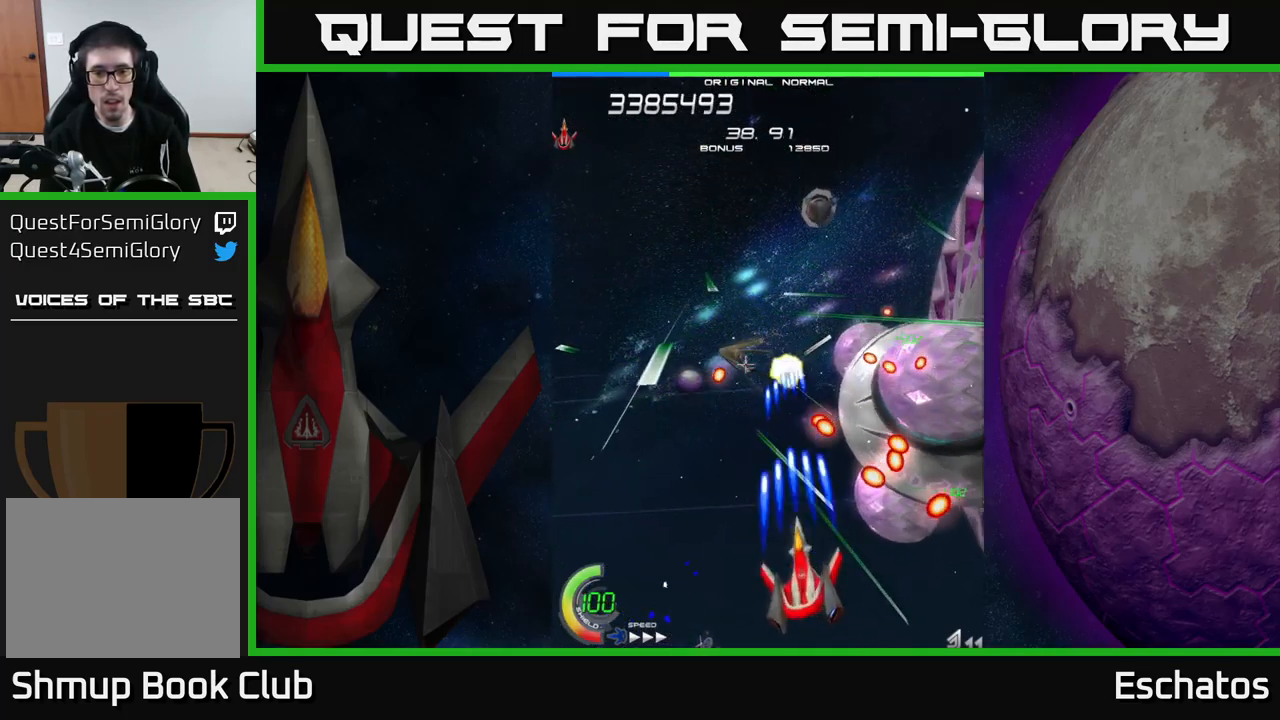
{"buttons": ["X", "DPAD_RIGHT"], "right_stick": "center", "events": [[33, "DPAD_DOWN", "up"], [33, "DPAD_LEFT", "down"], [317, "DPAD_LEFT", "up"], [333, "DPAD_RIGHT", "down"], [400, "DPAD_UP", "down"], [433, "DPAD_UP", "up"]]}
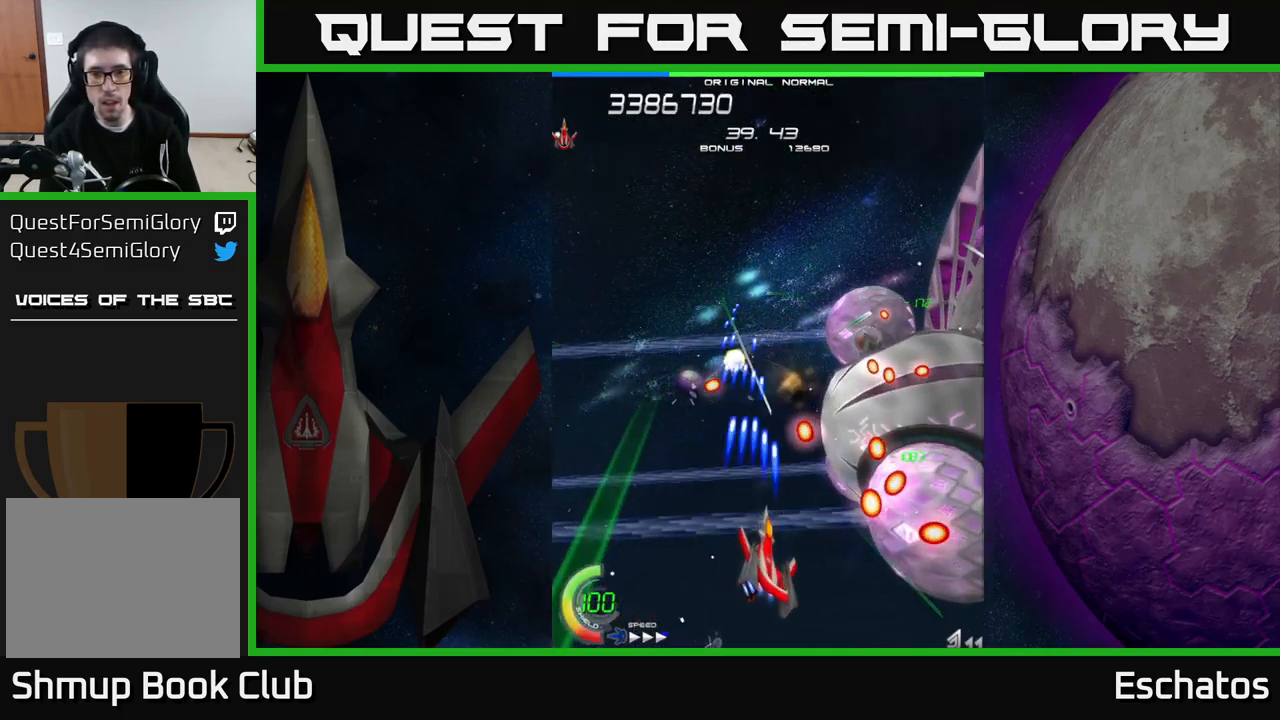
{"buttons": ["X", "DPAD_DOWN", "DPAD_RIGHT"], "right_stick": "center", "events": [[117, "DPAD_RIGHT", "up"], [133, "DPAD_LEFT", "down"], [350, "DPAD_DOWN", "down"], [350, "DPAD_LEFT", "up"], [367, "DPAD_RIGHT", "down"], [383, "DPAD_DOWN", "up"], [500, "DPAD_DOWN", "down"]]}
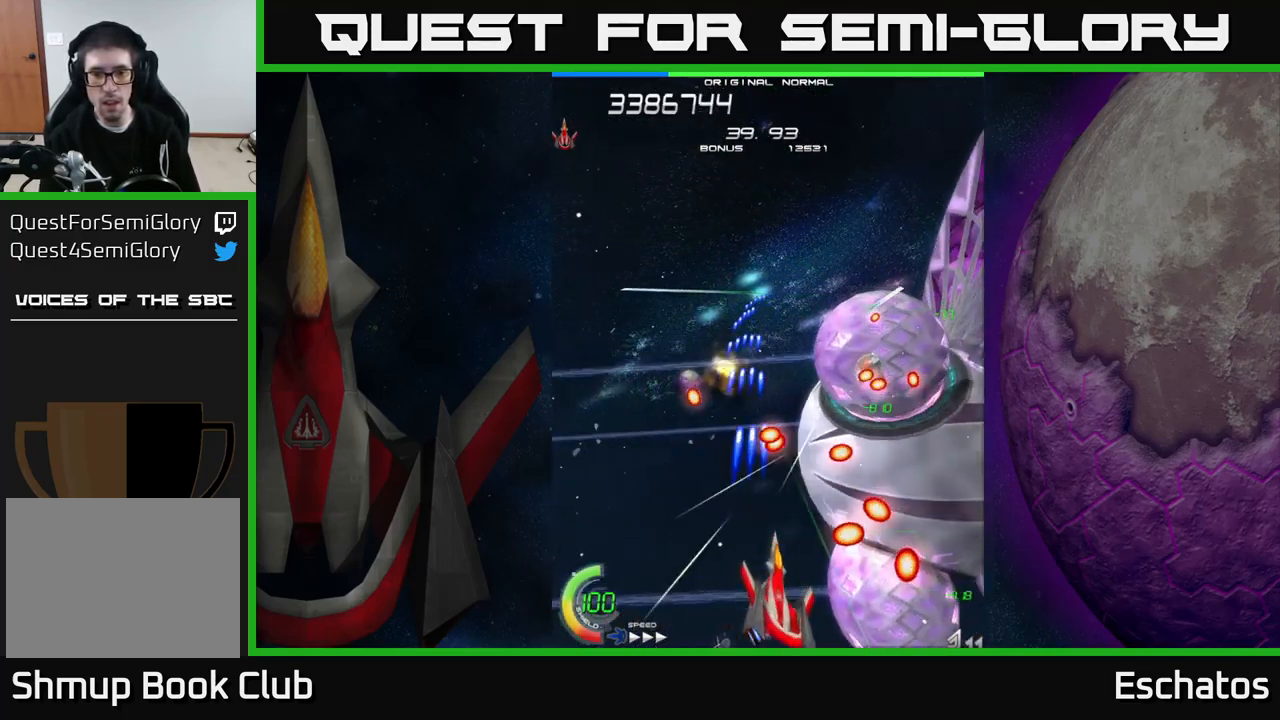
{"buttons": ["X", "DPAD_LEFT"], "right_stick": "center", "events": [[100, "A", "down"], [133, "DPAD_DOWN", "up"], [133, "X", "up"], [233, "DPAD_RIGHT", "up"], [283, "DPAD_DOWN", "down"], [300, "X", "down"], [333, "A", "up"], [350, "DPAD_LEFT", "down"], [367, "DPAD_DOWN", "up"]]}
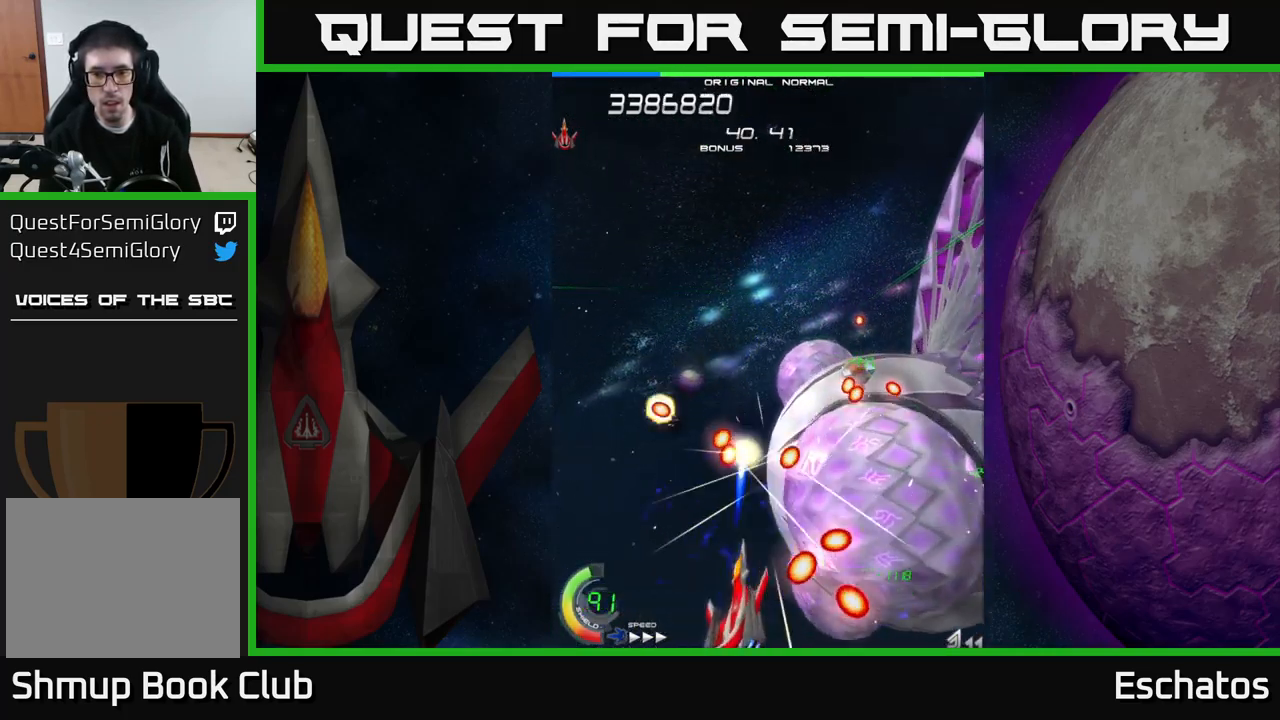
{"buttons": ["A", "DPAD_RIGHT"], "right_stick": "center", "events": [[67, "DPAD_UP", "down"], [83, "DPAD_LEFT", "up"], [117, "A", "down"], [133, "X", "up"], [233, "DPAD_UP", "up"], [433, "DPAD_RIGHT", "down"]]}
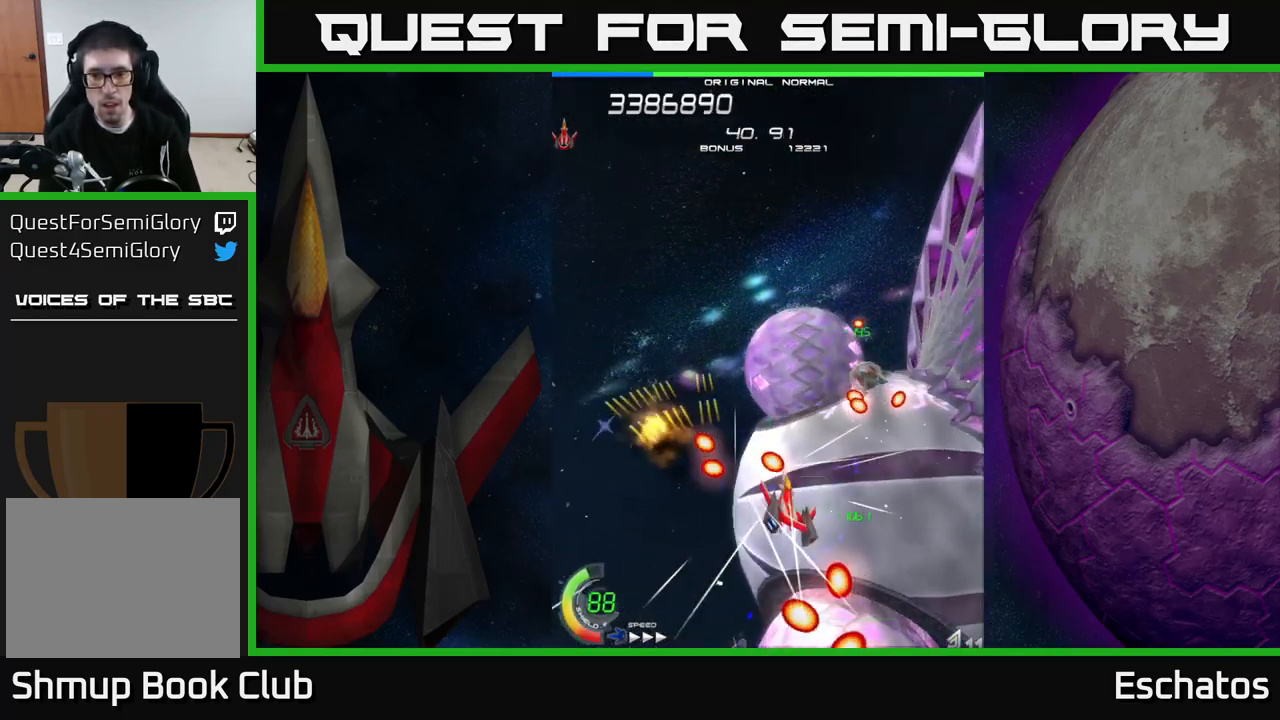
{"buttons": ["X", "DPAD_RIGHT"], "right_stick": "center", "events": [[33, "DPAD_RIGHT", "up"], [234, "DPAD_RIGHT", "down"], [250, "DPAD_DOWN", "down"], [300, "X", "down"], [350, "A", "up"], [367, "DPAD_DOWN", "up"]]}
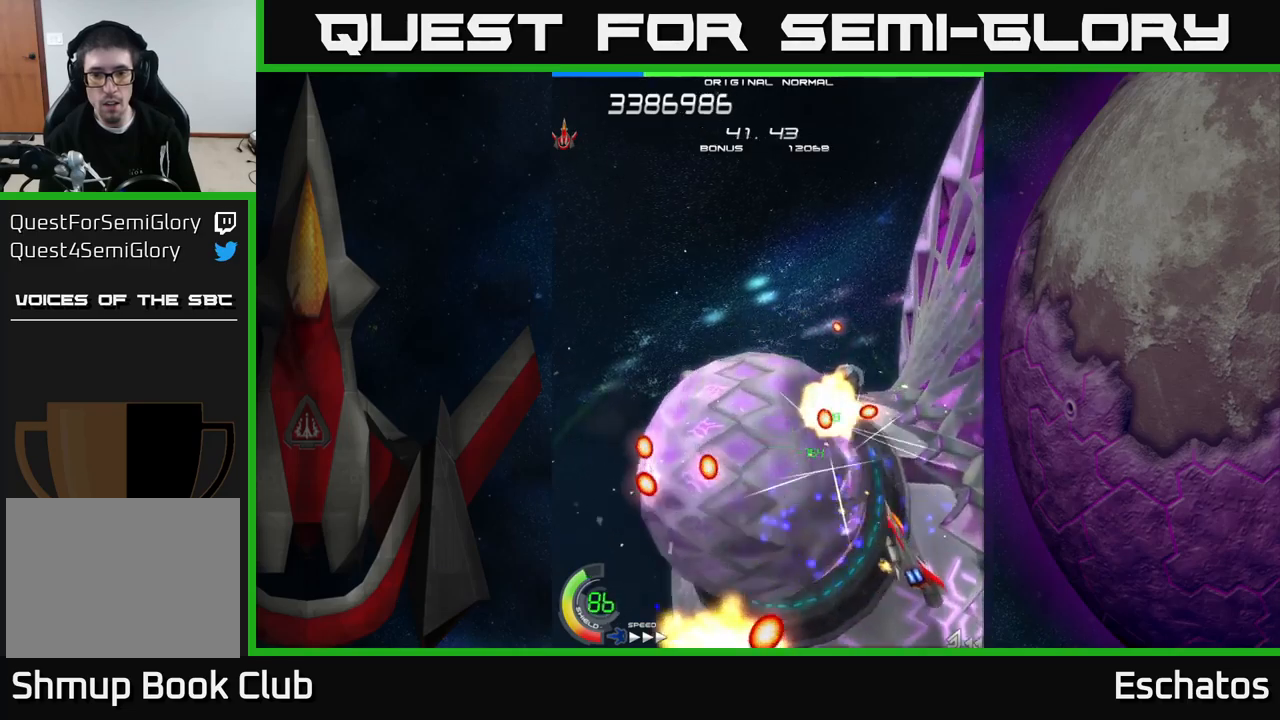
{"buttons": ["A"], "right_stick": "center", "events": [[17, "DPAD_DOWN", "down"], [17, "DPAD_RIGHT", "up"], [34, "DPAD_DOWN", "up"], [234, "DPAD_DOWN", "down"], [350, "DPAD_DOWN", "up"], [367, "A", "down"], [417, "X", "up"]]}
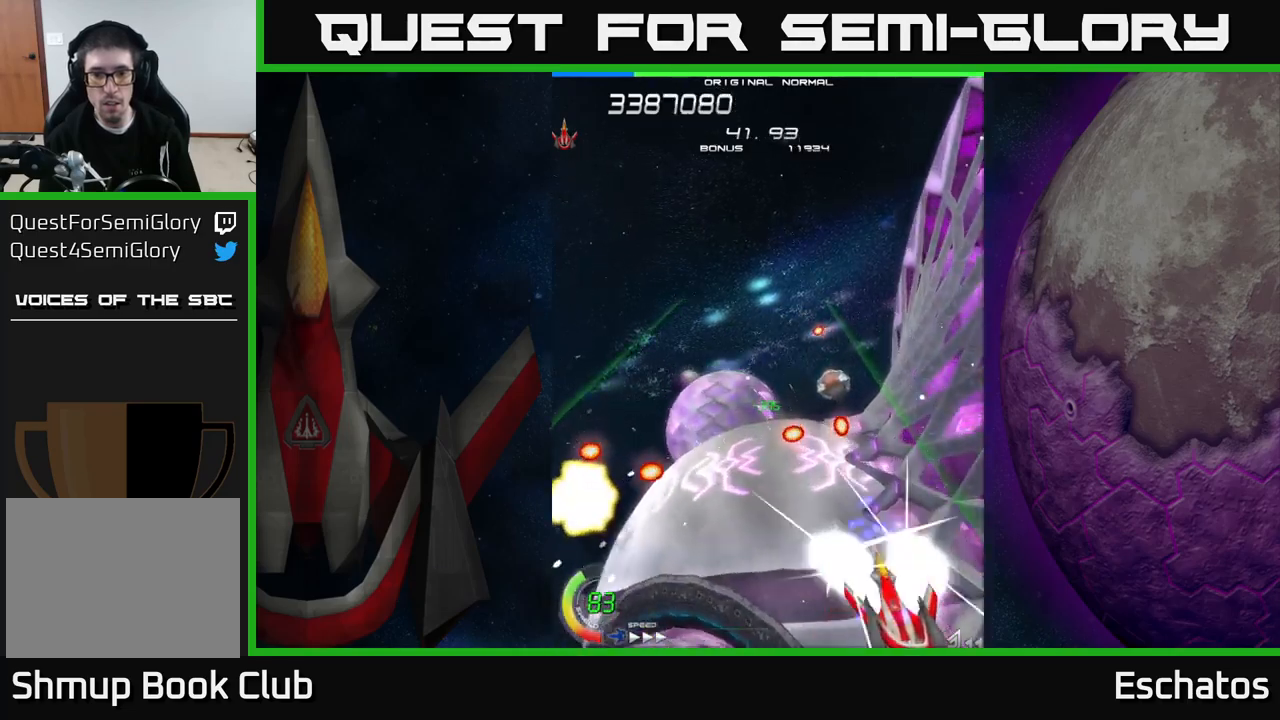
{"buttons": ["A", "DPAD_DOWN", "DPAD_RIGHT"], "right_stick": "center", "events": [[150, "DPAD_UP", "down"], [384, "DPAD_RIGHT", "down"], [434, "DPAD_UP", "up"], [467, "DPAD_DOWN", "down"]]}
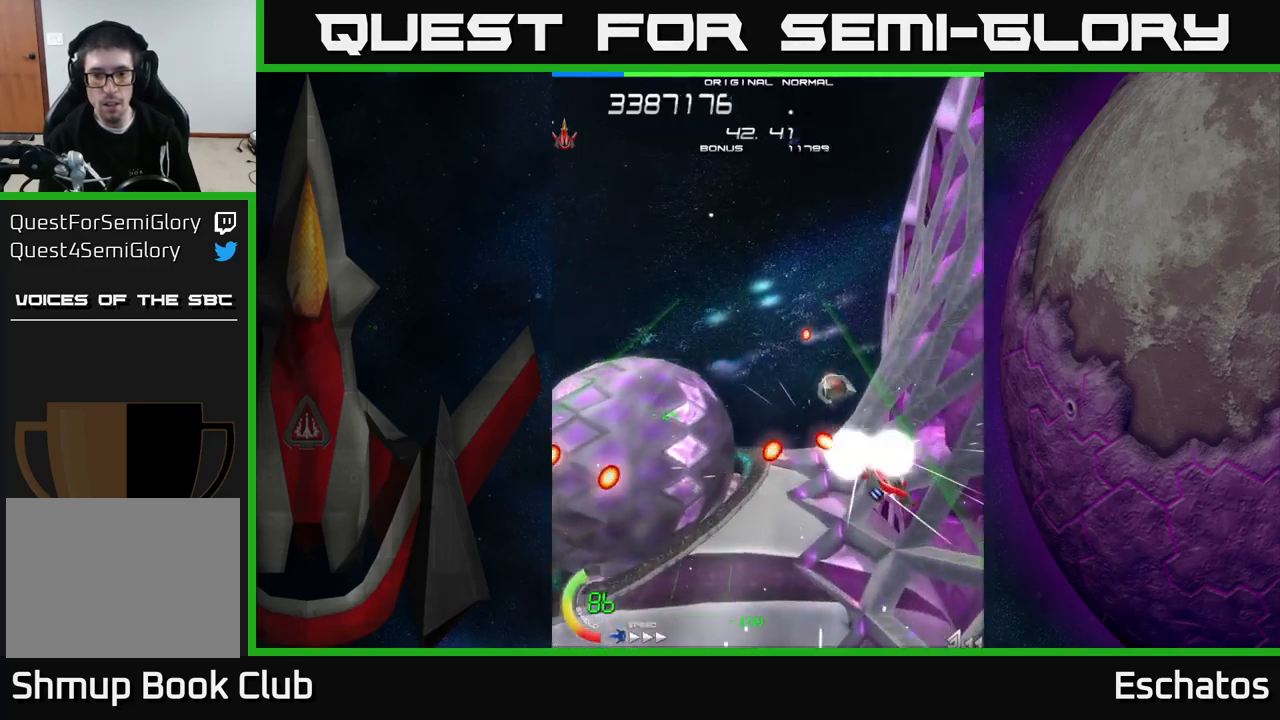
{"buttons": ["A", "DPAD_UP"], "right_stick": "center", "events": [[17, "DPAD_RIGHT", "up"], [134, "DPAD_DOWN", "up"], [250, "DPAD_UP", "down"]]}
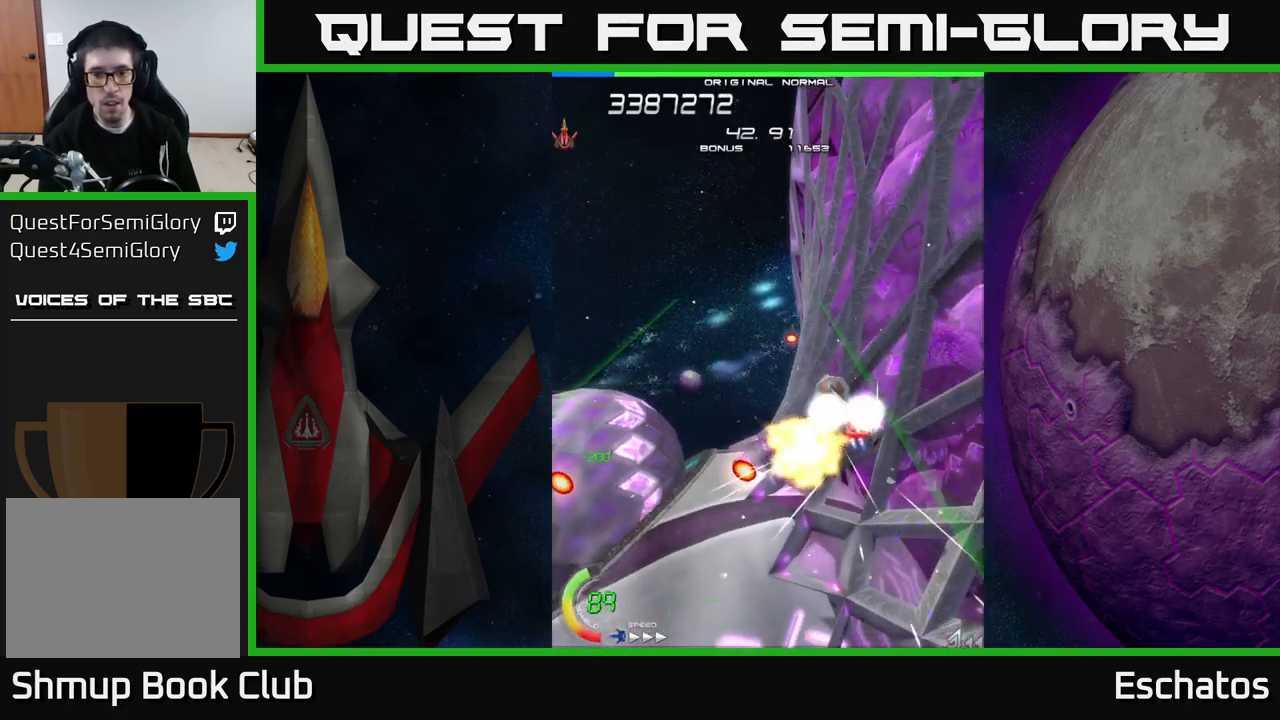
{"buttons": ["A", "DPAD_LEFT"], "right_stick": "center", "events": [[34, "DPAD_UP", "up"], [417, "DPAD_LEFT", "down"]]}
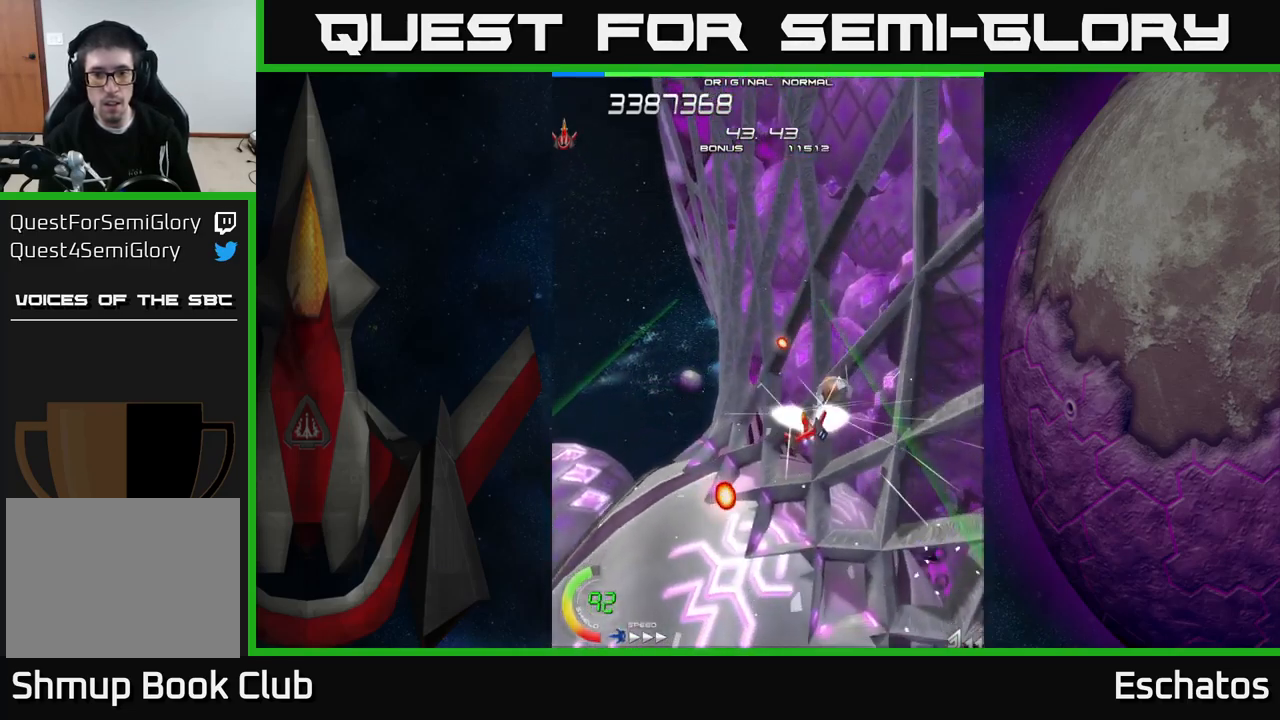
{"buttons": ["A", "DPAD_LEFT"], "right_stick": "center", "events": [[100, "DPAD_LEFT", "up"], [267, "DPAD_RIGHT", "down"], [334, "DPAD_DOWN", "down"], [384, "DPAD_RIGHT", "up"], [400, "DPAD_DOWN", "up"], [450, "DPAD_LEFT", "down"]]}
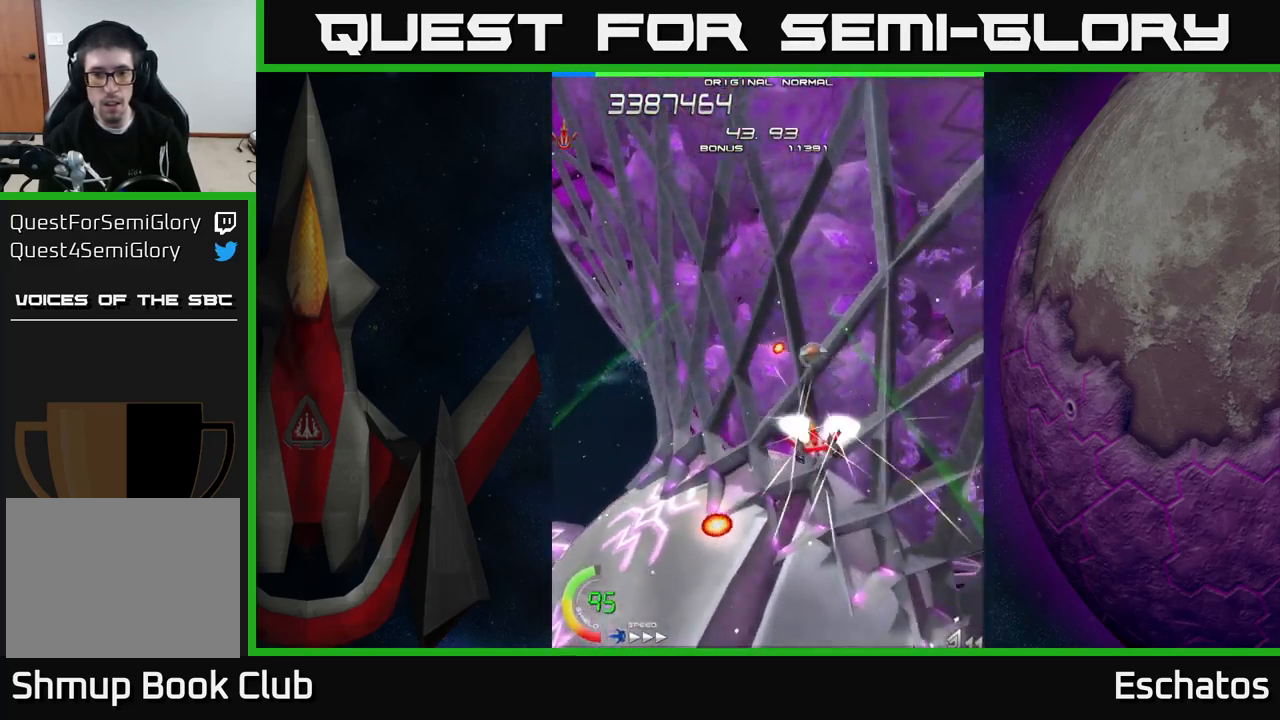
{"buttons": ["X", "DPAD_DOWN", "DPAD_LEFT"], "right_stick": "center", "events": [[50, "DPAD_UP", "down"], [167, "X", "down"], [200, "A", "up"], [217, "DPAD_LEFT", "up"], [217, "DPAD_UP", "up"], [234, "DPAD_DOWN", "down"], [300, "DPAD_RIGHT", "down"], [317, "DPAD_RIGHT", "up"], [400, "DPAD_LEFT", "down"]]}
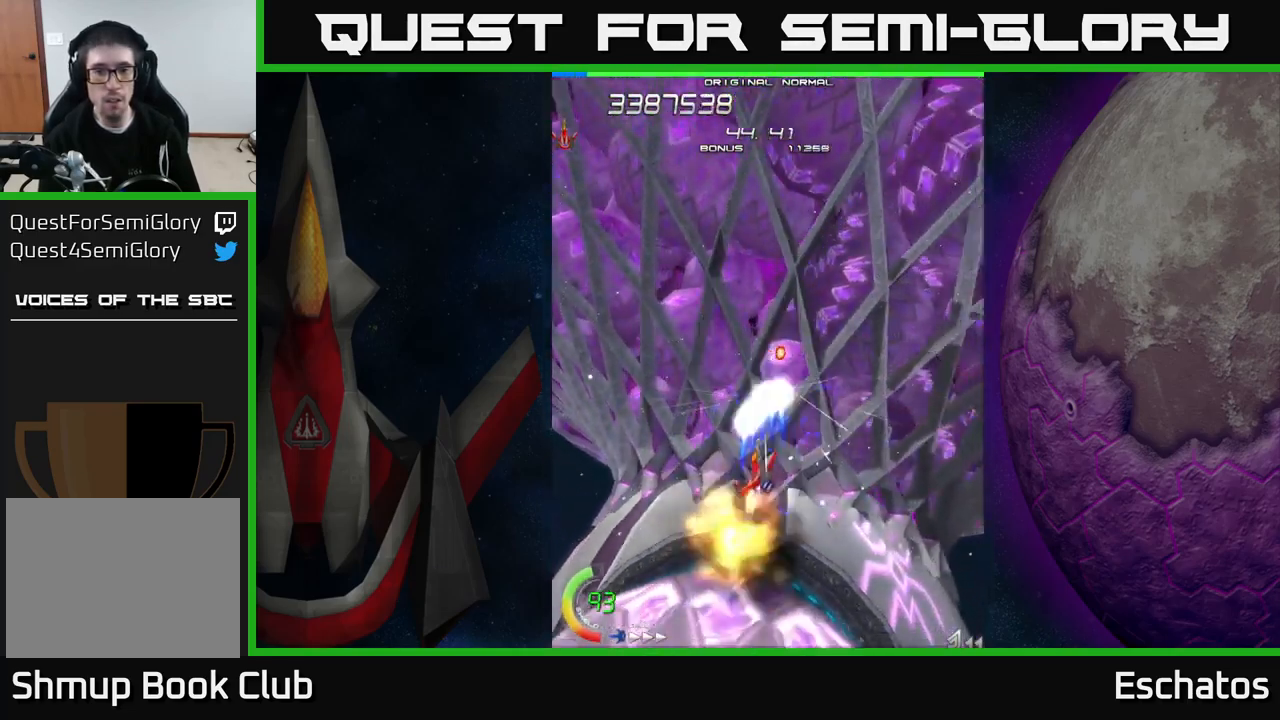
{"buttons": ["X", "DPAD_DOWN"], "right_stick": "center", "events": [[34, "DPAD_LEFT", "up"], [50, "DPAD_DOWN", "up"], [50, "DPAD_RIGHT", "down"], [167, "DPAD_RIGHT", "up"], [200, "DPAD_LEFT", "down"], [350, "DPAD_DOWN", "down"], [350, "DPAD_LEFT", "up"], [417, "DPAD_RIGHT", "down"], [500, "DPAD_RIGHT", "up"]]}
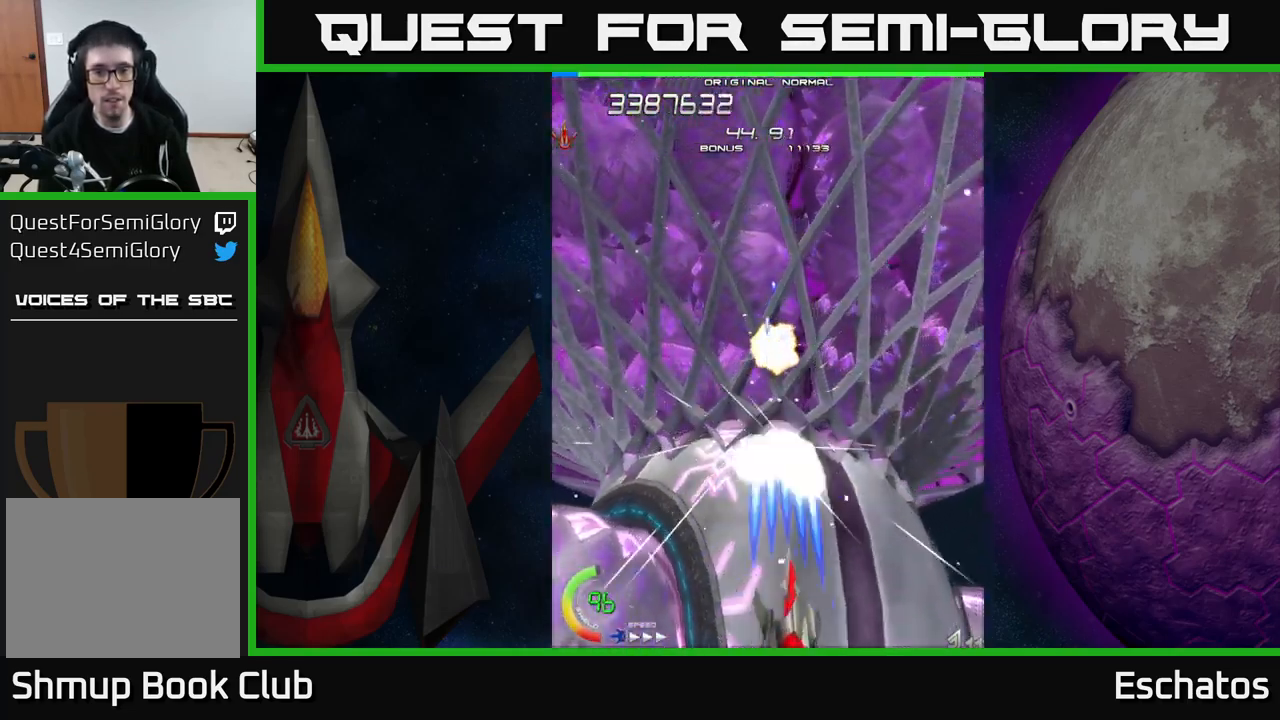
{"buttons": ["X"], "right_stick": "center", "events": [[117, "DPAD_DOWN", "up"], [117, "DPAD_LEFT", "down"], [217, "DPAD_LEFT", "up"]]}
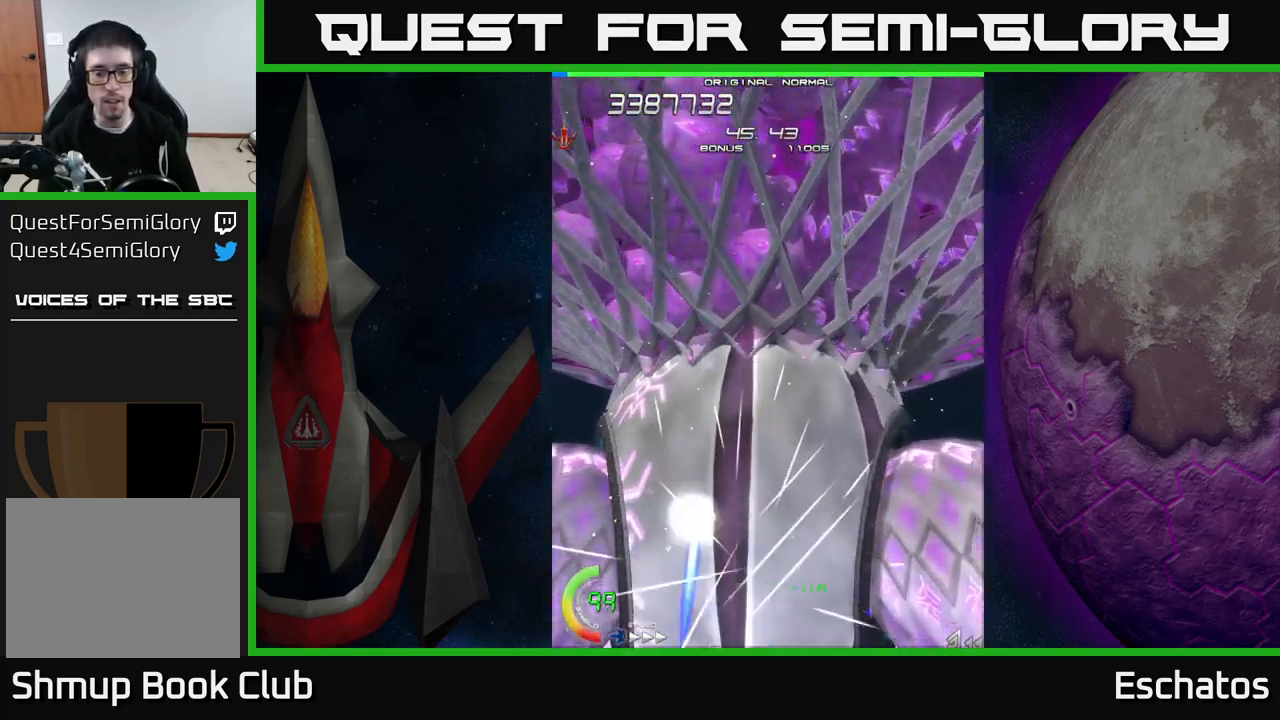
{"buttons": ["X", "DPAD_RIGHT"], "right_stick": "center", "events": [[384, "DPAD_RIGHT", "down"]]}
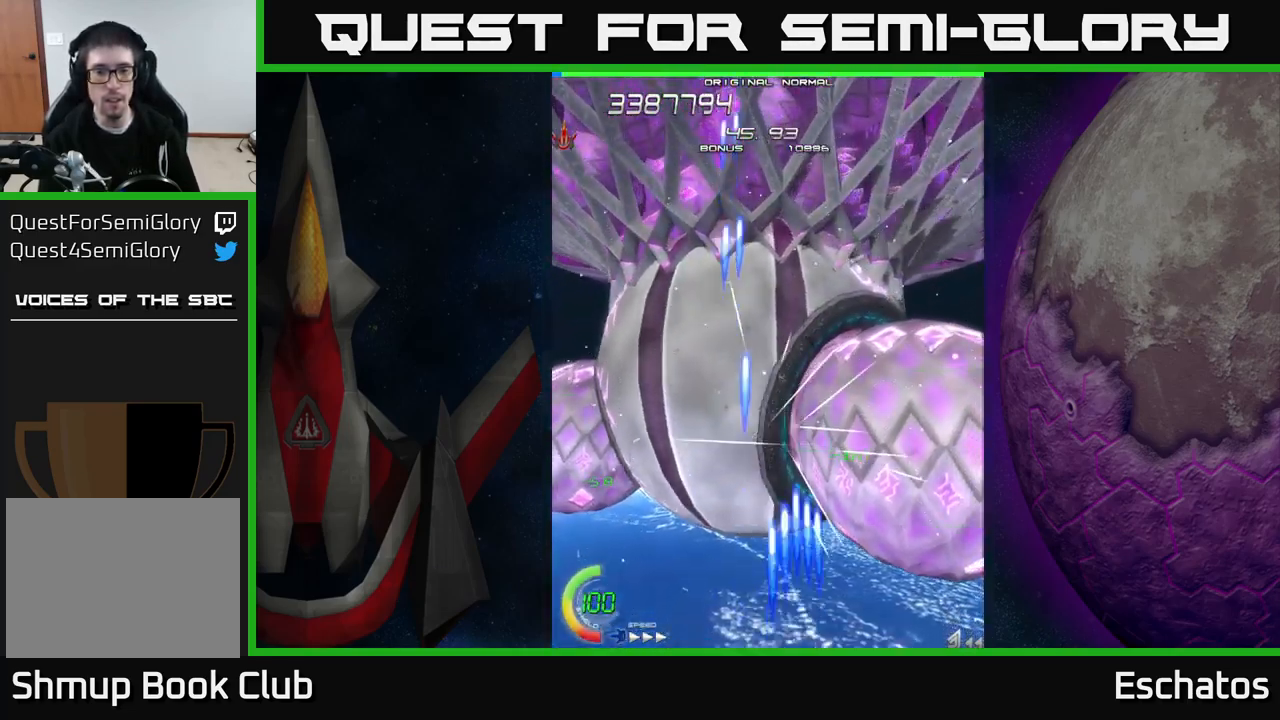
{"buttons": ["X"], "right_stick": "center", "events": [[184, "DPAD_RIGHT", "up"]]}